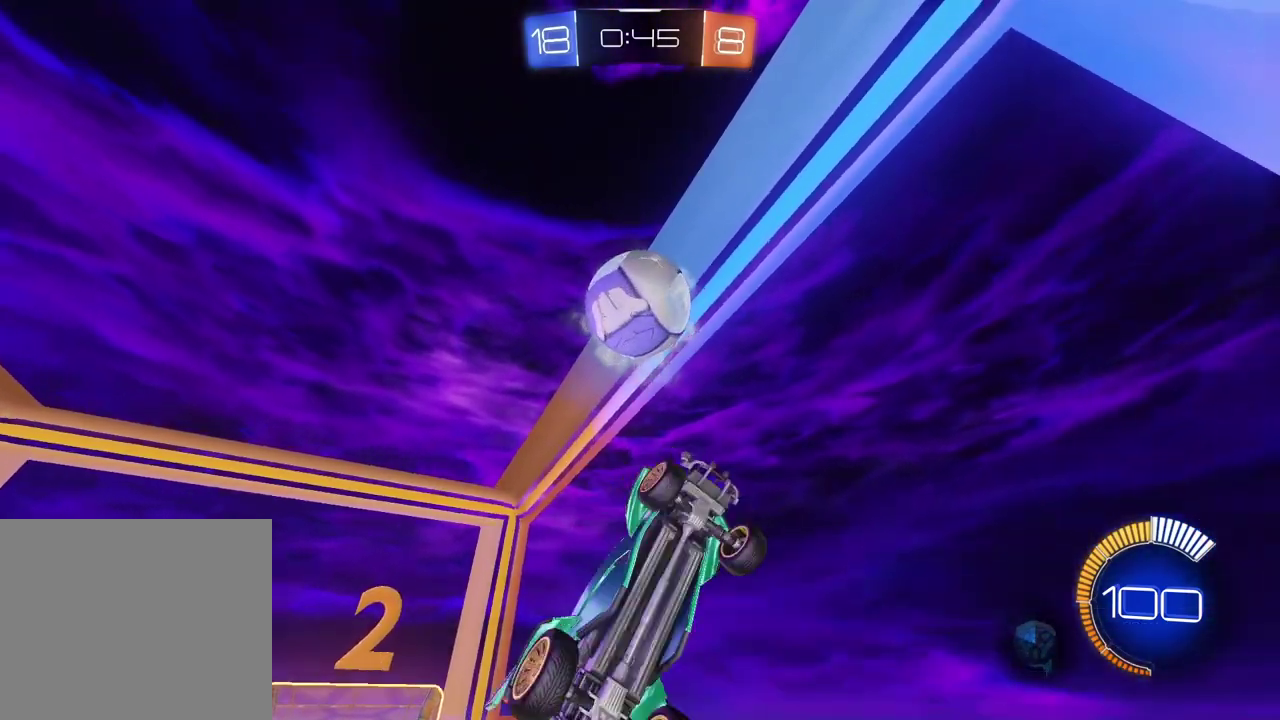
Gameplay with a controller (PlayStation layout); each line is a JSON object with the inputs held at the frame after it. "events" lists button and stick changes between this image and that frame as [ms after this image, input, new state], when the widget could be followed in between.
{"buttons": ["CIRCLE", "L2", "R2"], "left_stick": "left", "right_stick": "center", "events": [[33, "left_stick", "down-left"], [183, "left_stick", "left"], [200, "CIRCLE", "up"], [217, "L2", "up"], [283, "CIRCLE", "down"], [417, "L2", "down"]]}
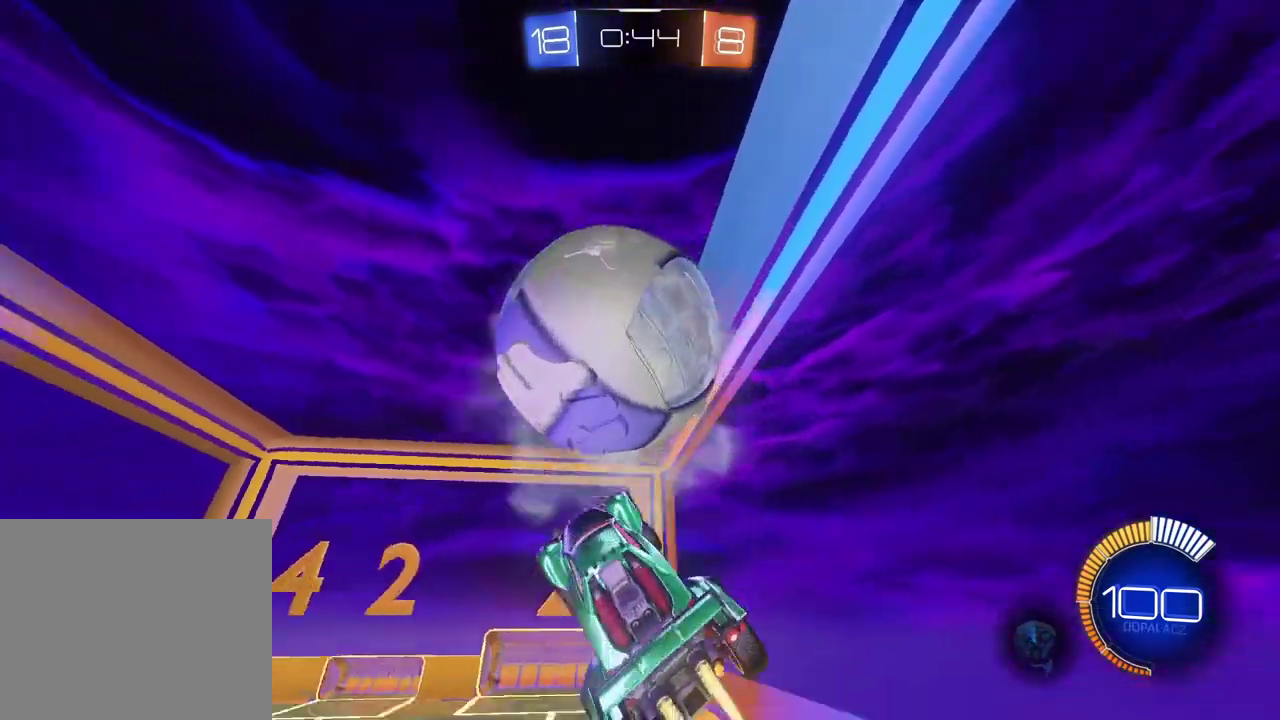
{"buttons": ["CIRCLE", "L2", "R2"], "left_stick": "down", "right_stick": "center", "events": [[83, "left_stick", "up-left"], [167, "L1", "down"], [233, "CIRCLE", "up"], [233, "left_stick", "up"], [333, "L1", "up"], [367, "left_stick", "down-right"], [467, "CIRCLE", "down"], [483, "left_stick", "down"]]}
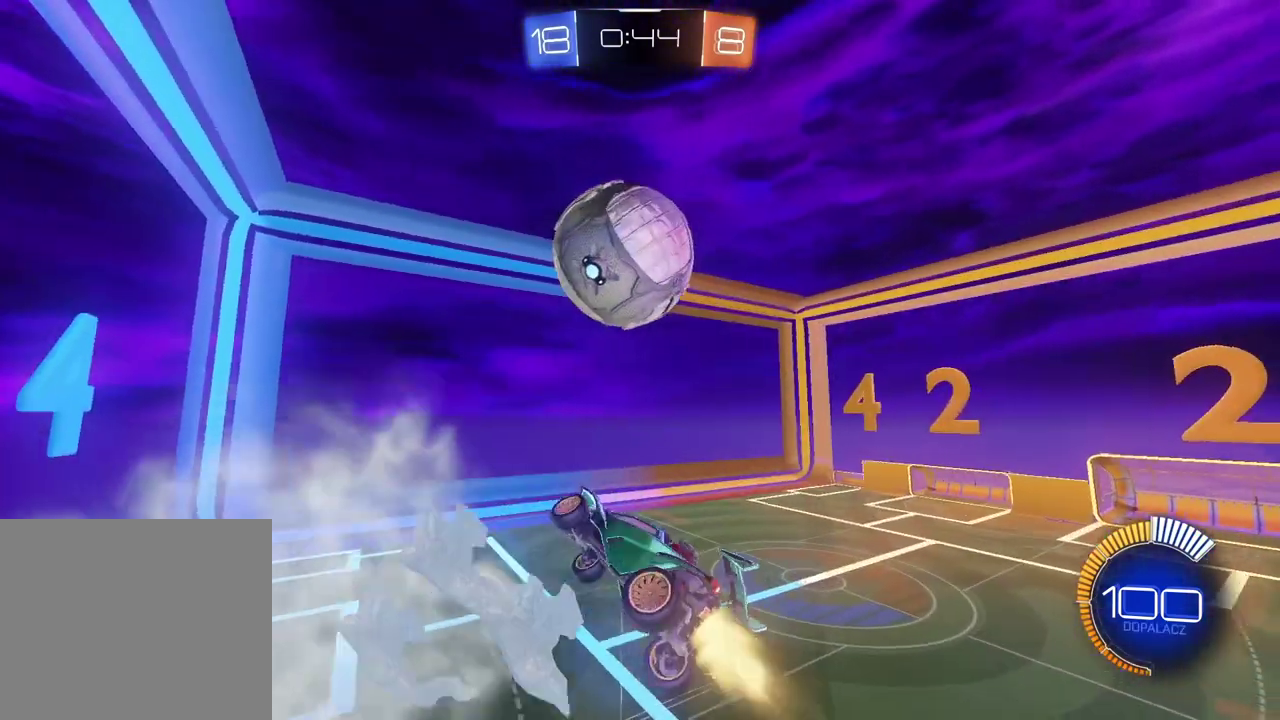
{"buttons": ["CIRCLE", "L2", "R2"], "left_stick": "left", "right_stick": "center", "events": [[83, "left_stick", "left"], [183, "left_stick", "up"], [350, "left_stick", "center"], [400, "left_stick", "left"]]}
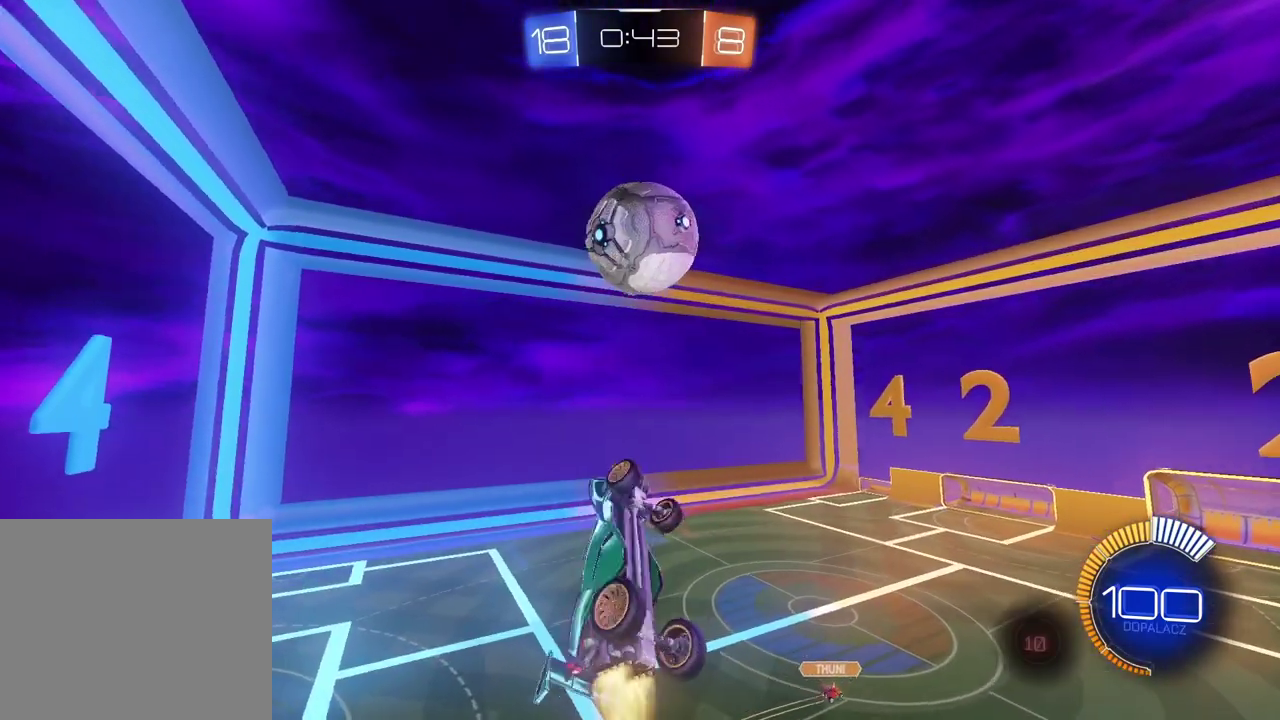
{"buttons": ["CIRCLE", "L2", "R2"], "left_stick": "down", "right_stick": "center", "events": [[117, "left_stick", "up-left"], [183, "left_stick", "up"], [250, "left_stick", "center"], [350, "left_stick", "down"]]}
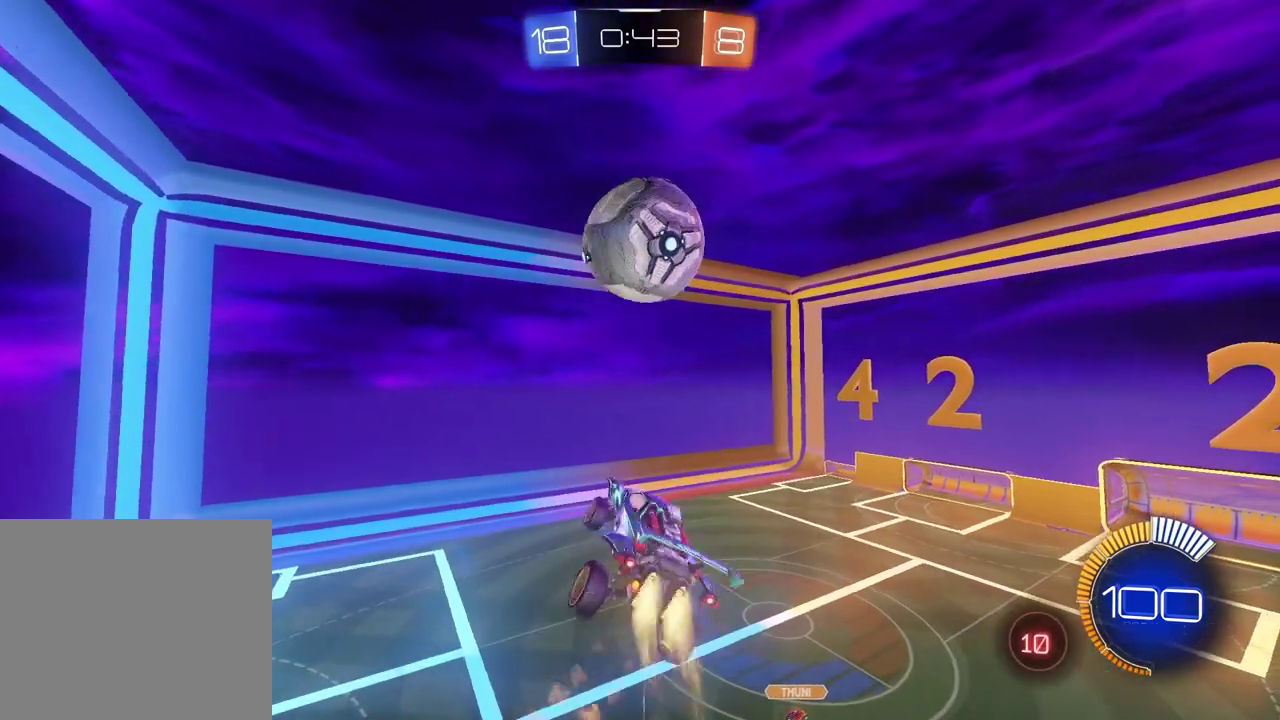
{"buttons": ["CIRCLE", "L2", "R2"], "left_stick": "center", "right_stick": "center", "events": [[50, "left_stick", "left"], [150, "CIRCLE", "up"], [200, "left_stick", "up-left"], [283, "CIRCLE", "down"], [400, "left_stick", "up"], [483, "left_stick", "center"]]}
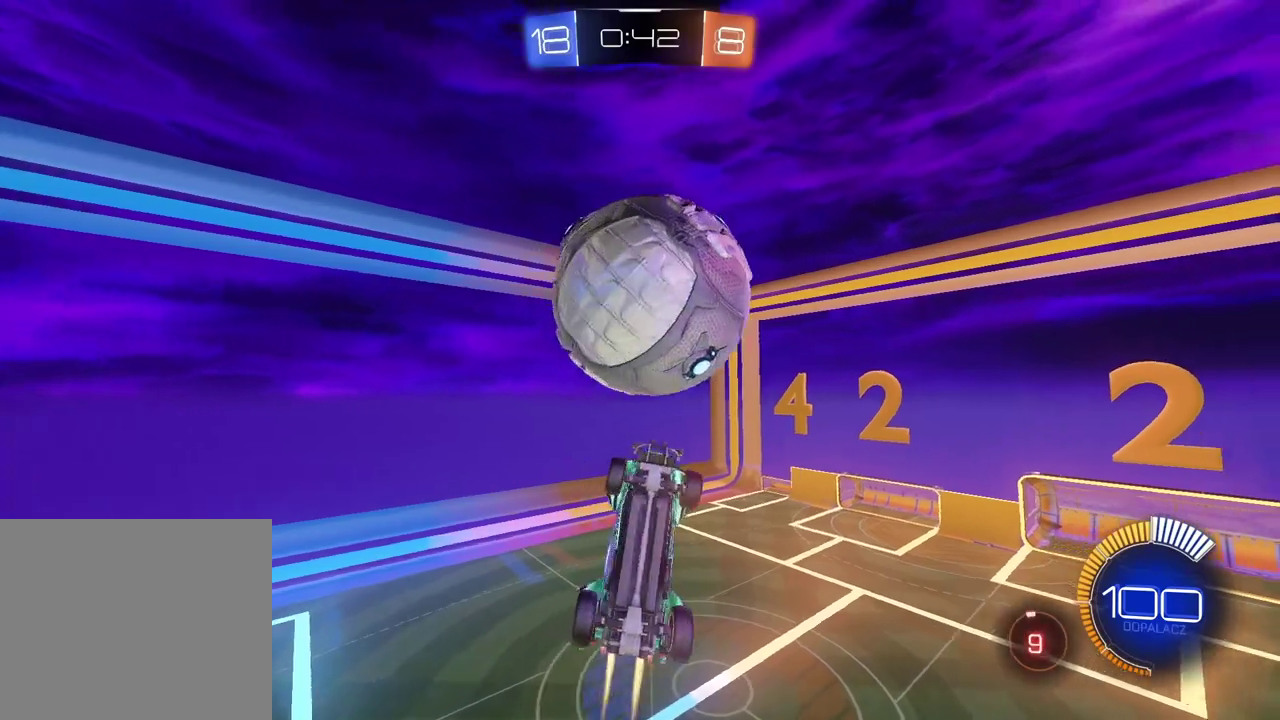
{"buttons": ["L2", "R2"], "left_stick": "down-left", "right_stick": "center", "events": [[150, "CIRCLE", "up"], [150, "left_stick", "down-left"], [183, "R2", "up"], [217, "left_stick", "left"], [267, "R1", "down"], [417, "left_stick", "down-left"], [467, "R2", "down"], [500, "R1", "up"]]}
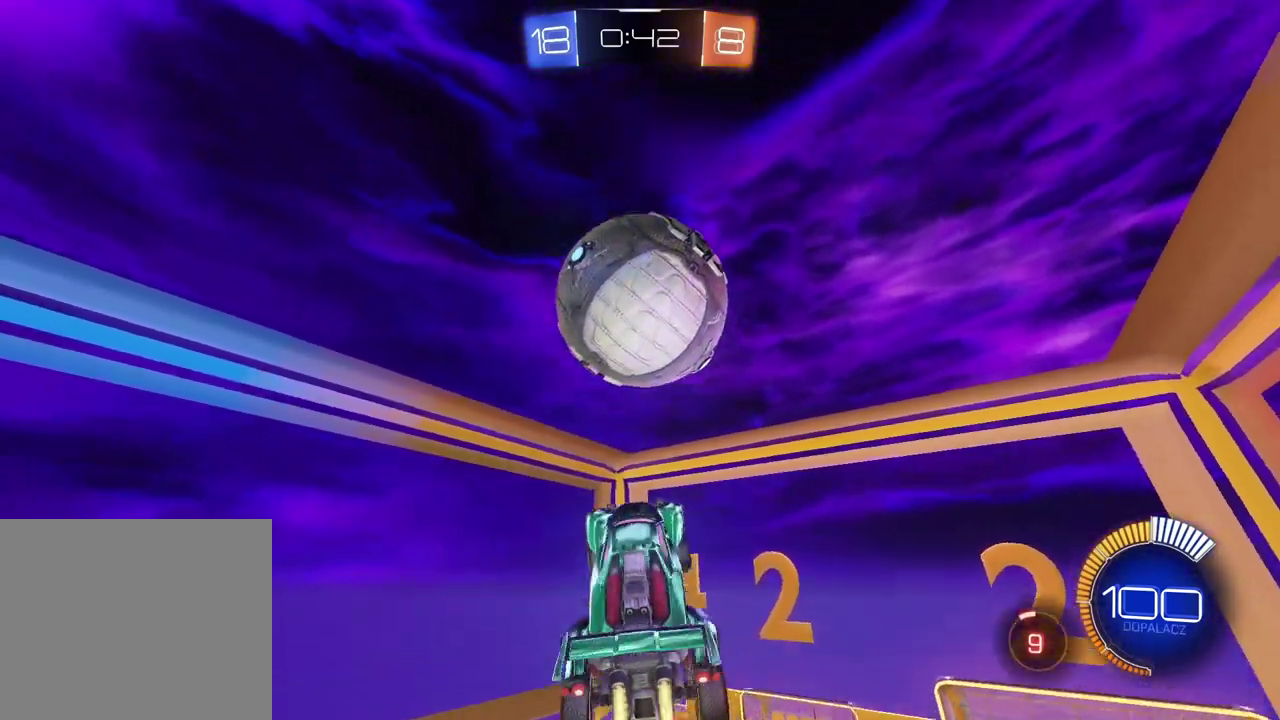
{"buttons": ["CIRCLE", "R2"], "left_stick": "right", "right_stick": "center", "events": [[17, "CIRCLE", "down"], [33, "left_stick", "left"], [83, "left_stick", "center"], [150, "left_stick", "down"], [217, "left_stick", "center"], [317, "L2", "up"], [467, "left_stick", "right"]]}
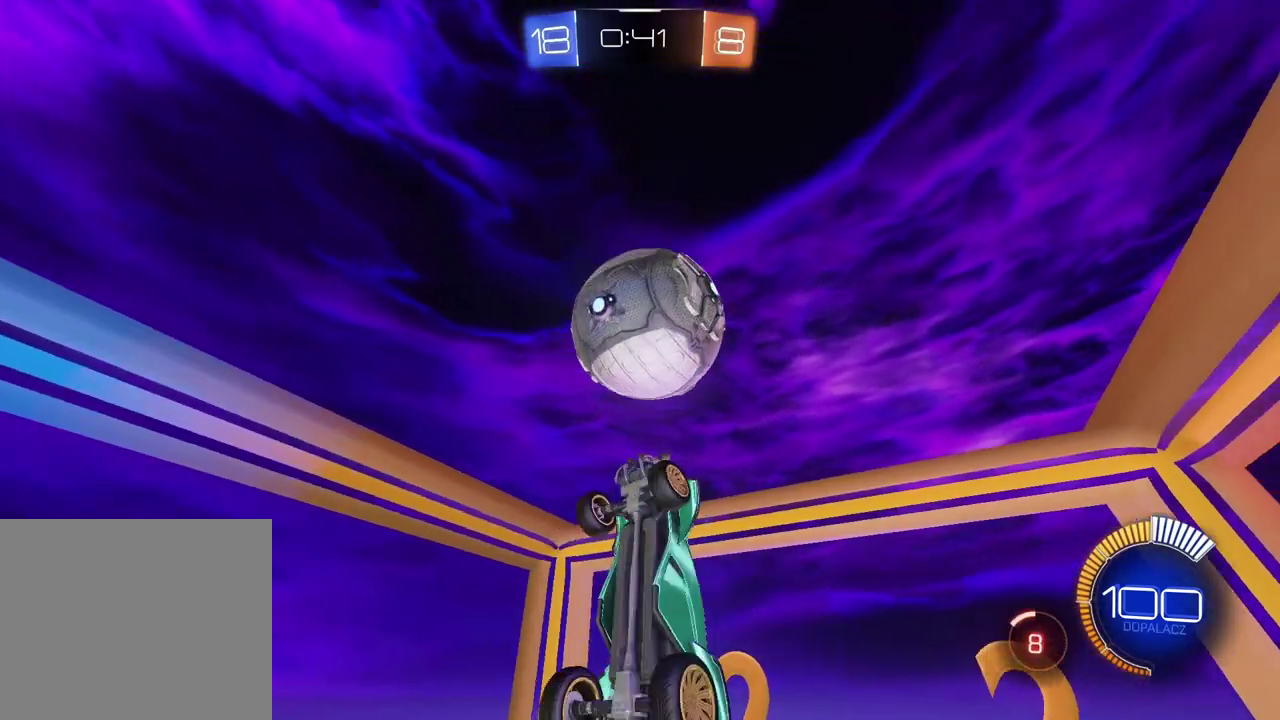
{"buttons": ["CIRCLE", "L1", "R2"], "left_stick": "down", "right_stick": "center", "events": [[67, "left_stick", "center"], [117, "left_stick", "down"], [183, "L1", "down"], [300, "L1", "up"], [367, "L1", "down"]]}
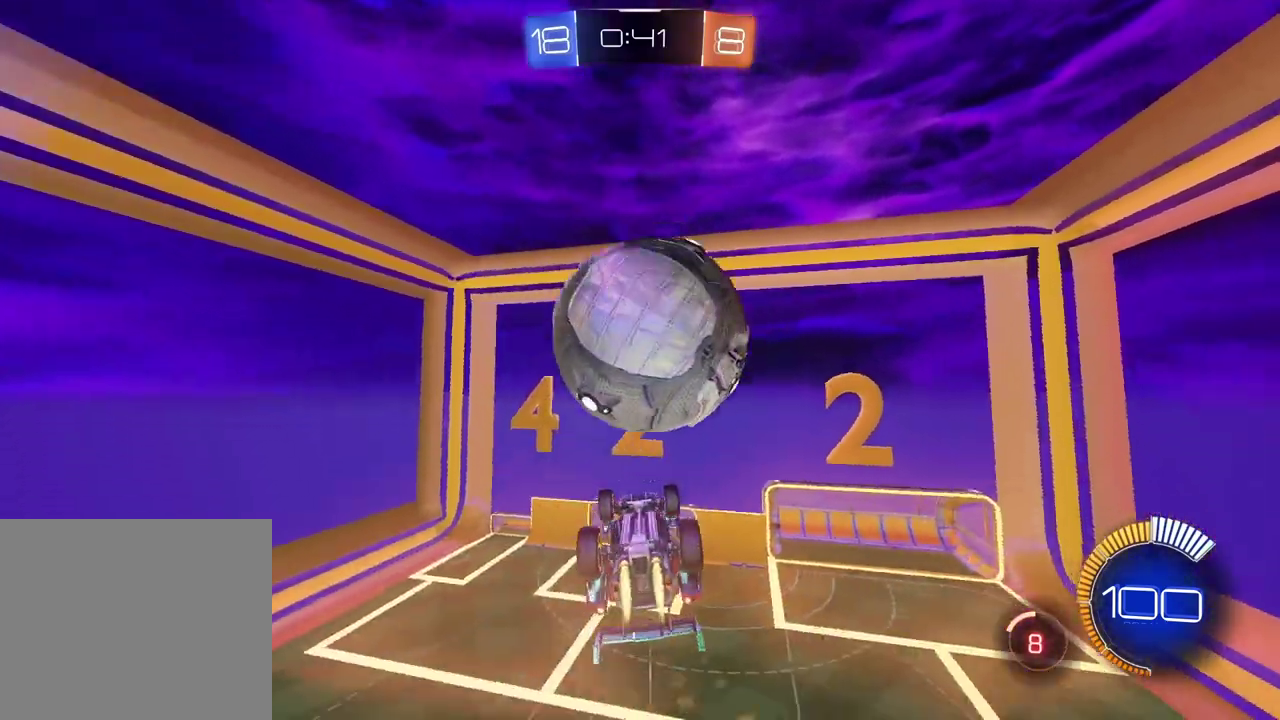
{"buttons": ["L2", "R2"], "left_stick": "down", "right_stick": "center", "events": [[17, "left_stick", "center"], [167, "L1", "up"], [183, "left_stick", "up-right"], [200, "L2", "down"], [300, "CIRCLE", "up"], [417, "CIRCLE", "down"], [433, "left_stick", "down-right"], [483, "left_stick", "down"], [500, "CIRCLE", "up"]]}
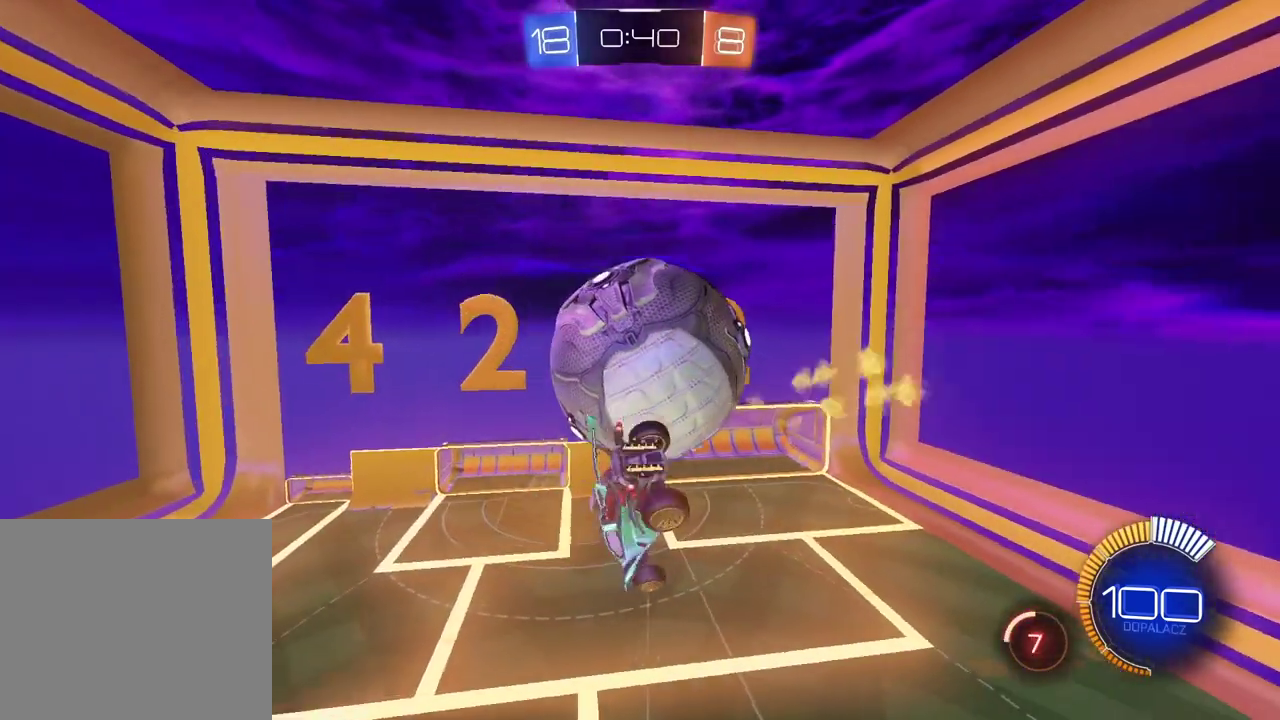
{"buttons": ["L2"], "left_stick": "down", "right_stick": "center", "events": [[17, "R2", "up"], [33, "L2", "up"], [200, "L2", "down"], [233, "left_stick", "up-right"], [250, "CIRCLE", "down"], [267, "R2", "down"], [283, "CROSS", "down"], [433, "left_stick", "down-right"], [467, "CROSS", "up"], [483, "CIRCLE", "up"], [483, "left_stick", "down"], [500, "R2", "up"]]}
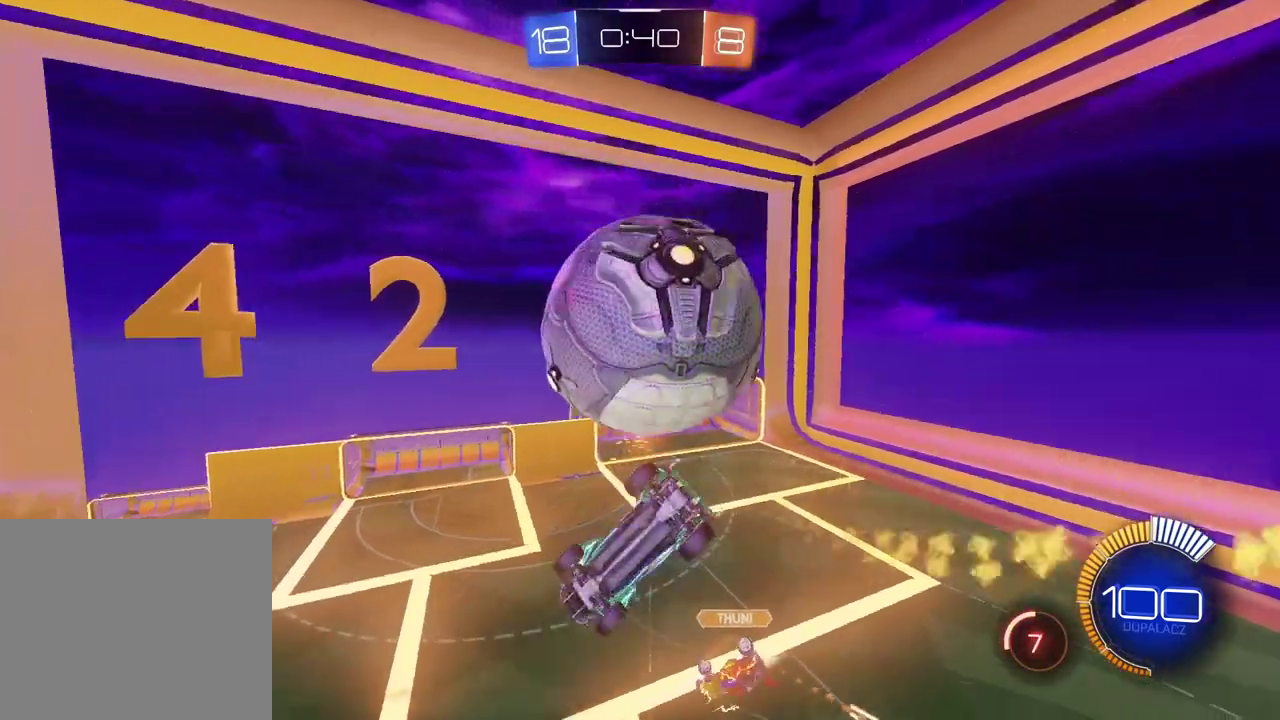
{"buttons": [], "left_stick": "up-right", "right_stick": "center", "events": [[17, "L2", "up"], [50, "left_stick", "center"], [233, "left_stick", "up-right"]]}
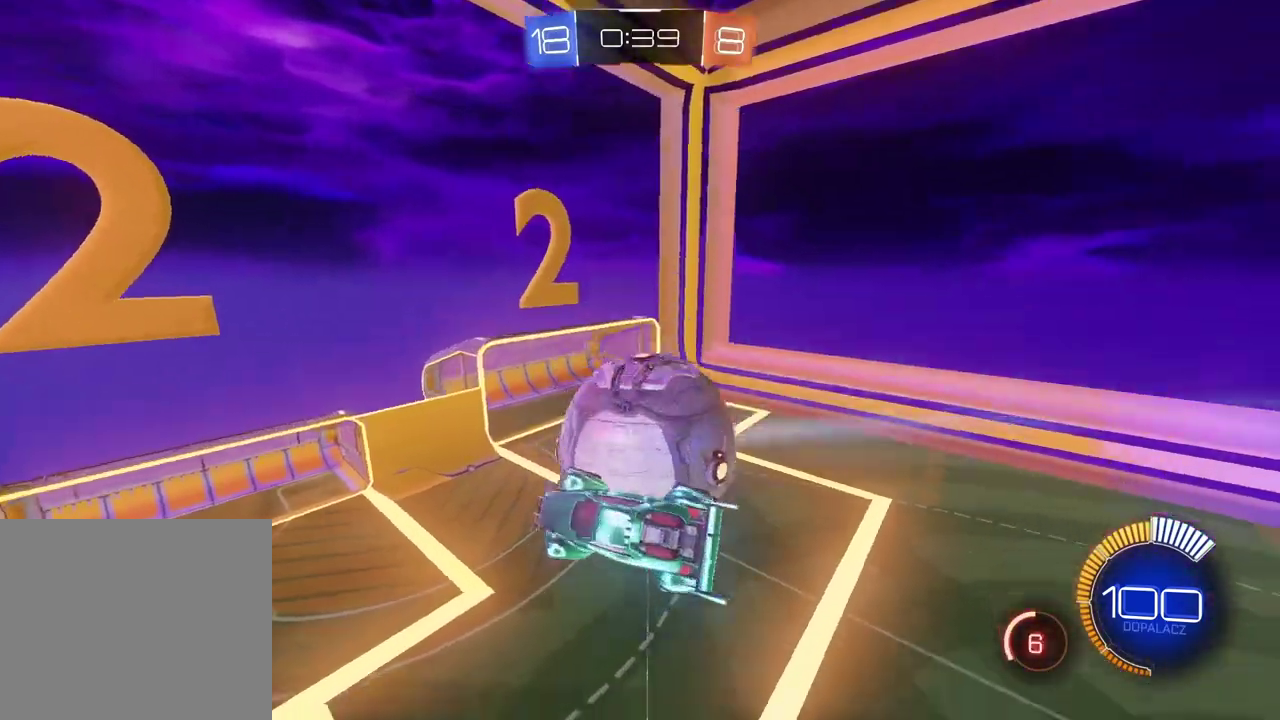
{"buttons": ["R2"], "left_stick": "up-left", "right_stick": "center", "events": [[383, "R2", "down"], [450, "left_stick", "up-left"]]}
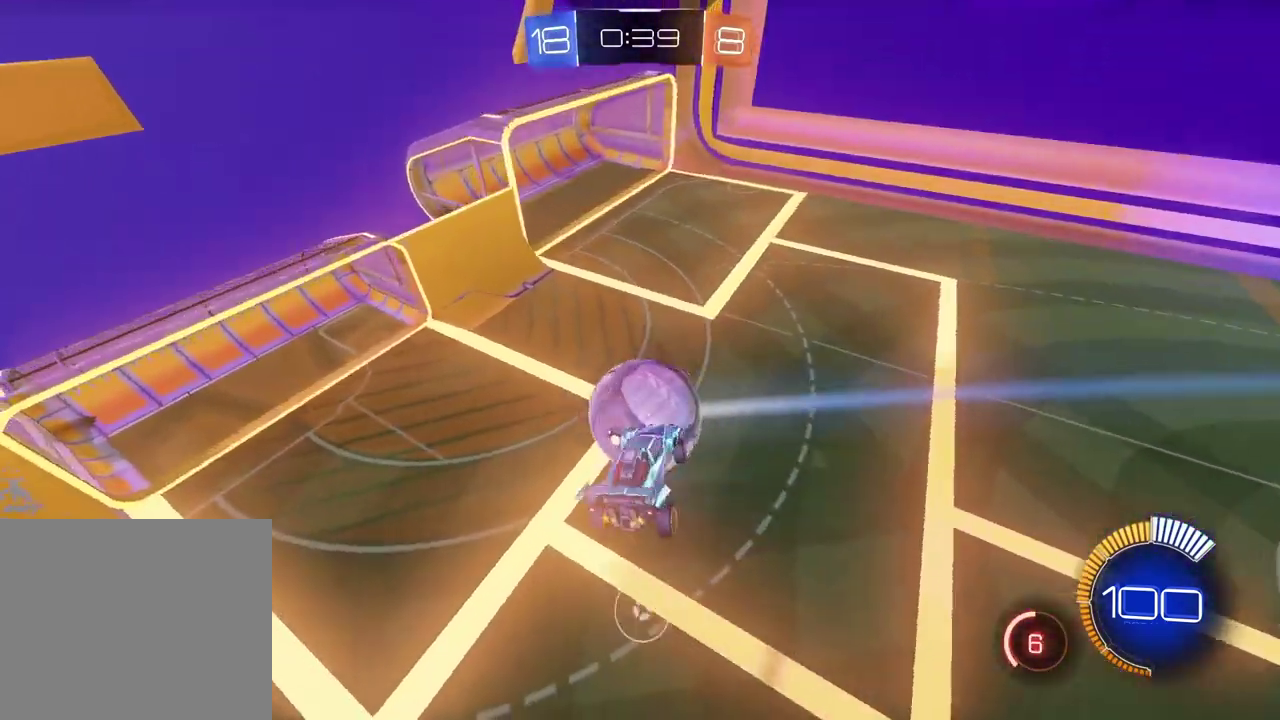
{"buttons": ["CIRCLE", "R2"], "left_stick": "down-left", "right_stick": "center", "events": [[33, "CIRCLE", "down"], [100, "left_stick", "down-left"], [350, "left_stick", "up-right"], [400, "left_stick", "down-left"]]}
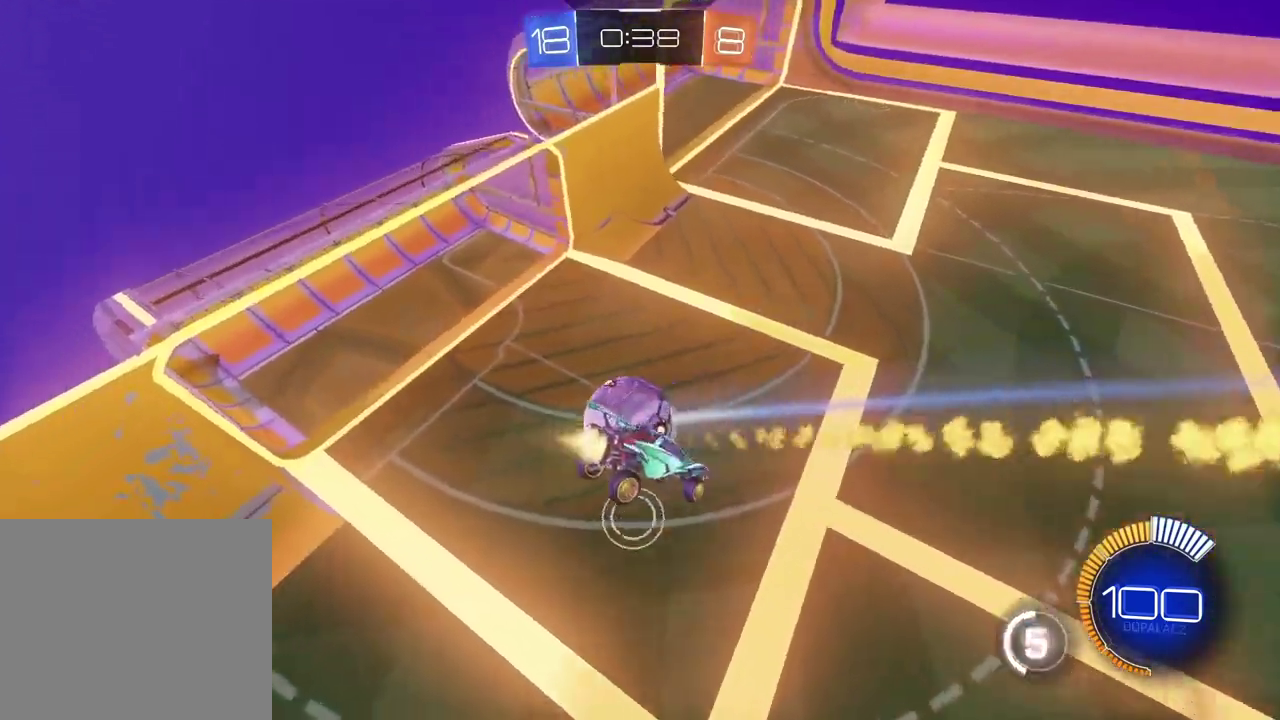
{"buttons": ["CIRCLE", "R2"], "left_stick": "center", "right_stick": "center", "events": [[200, "left_stick", "left"], [267, "left_stick", "up-left"], [350, "left_stick", "center"]]}
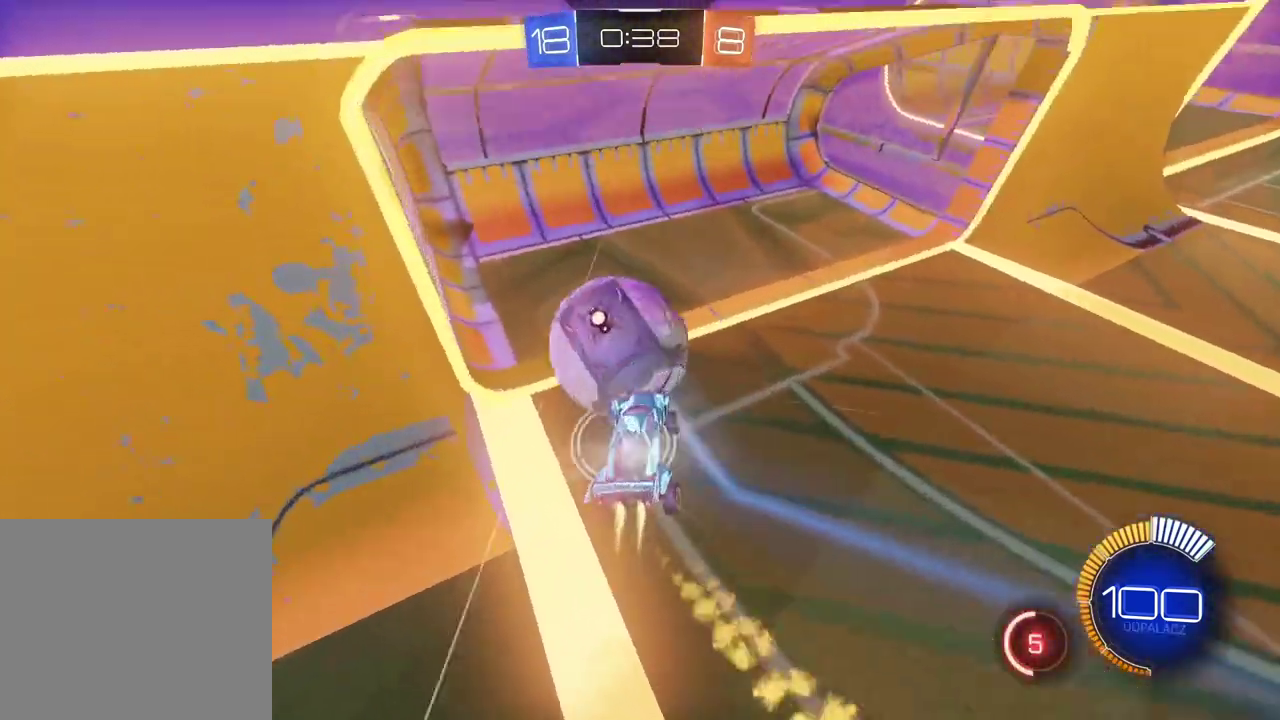
{"buttons": [], "left_stick": "center", "right_stick": "center", "events": [[133, "CIRCLE", "up"], [183, "R2", "up"]]}
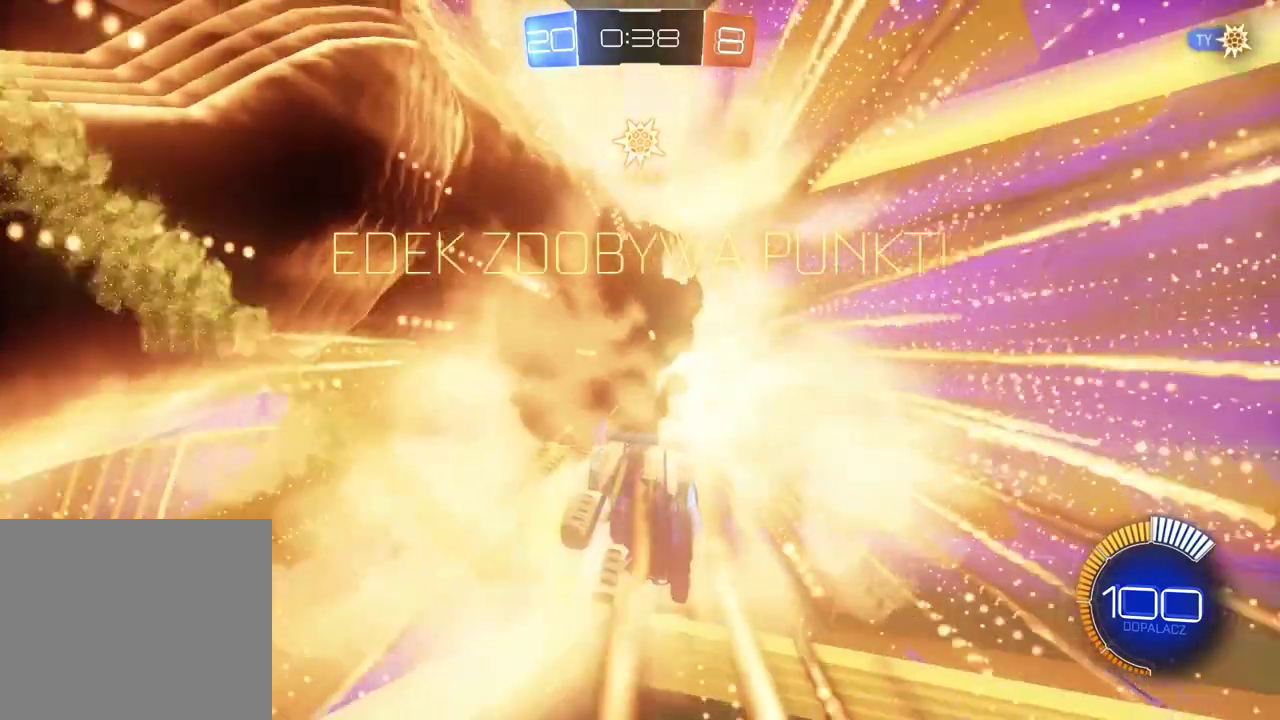
{"buttons": [], "left_stick": "center", "right_stick": "center", "events": []}
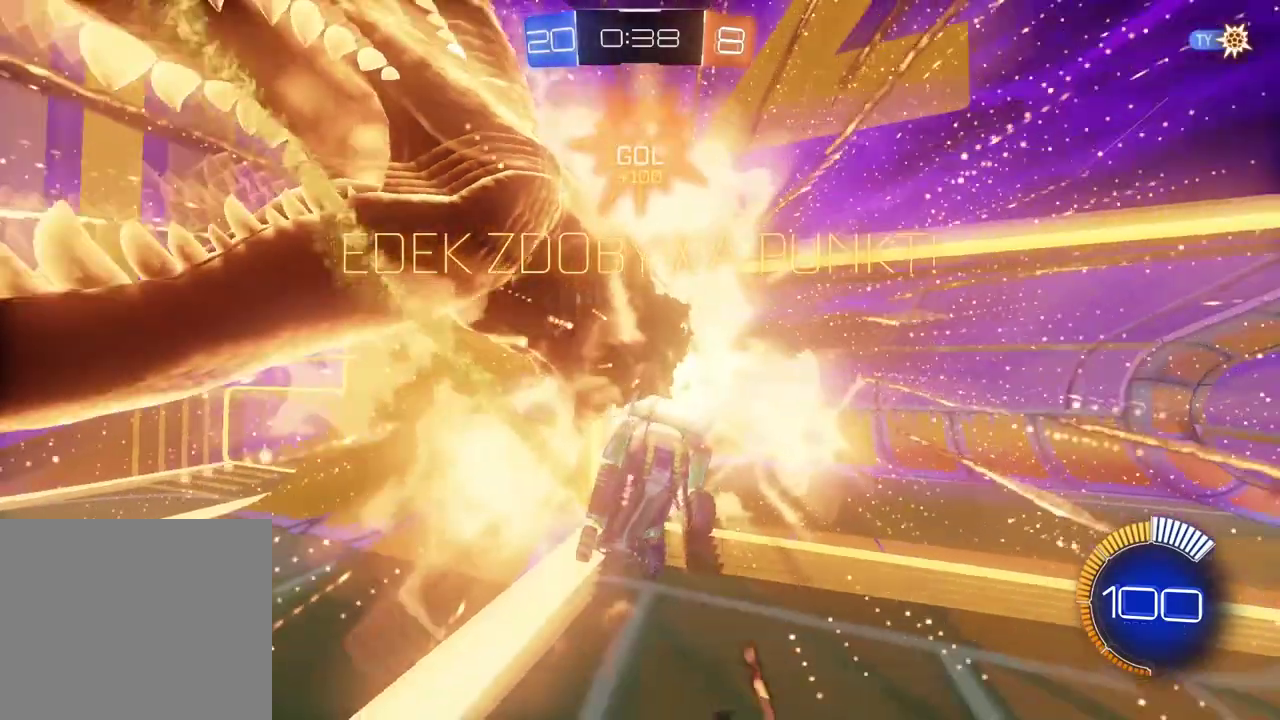
{"buttons": [], "left_stick": "center", "right_stick": "center", "events": []}
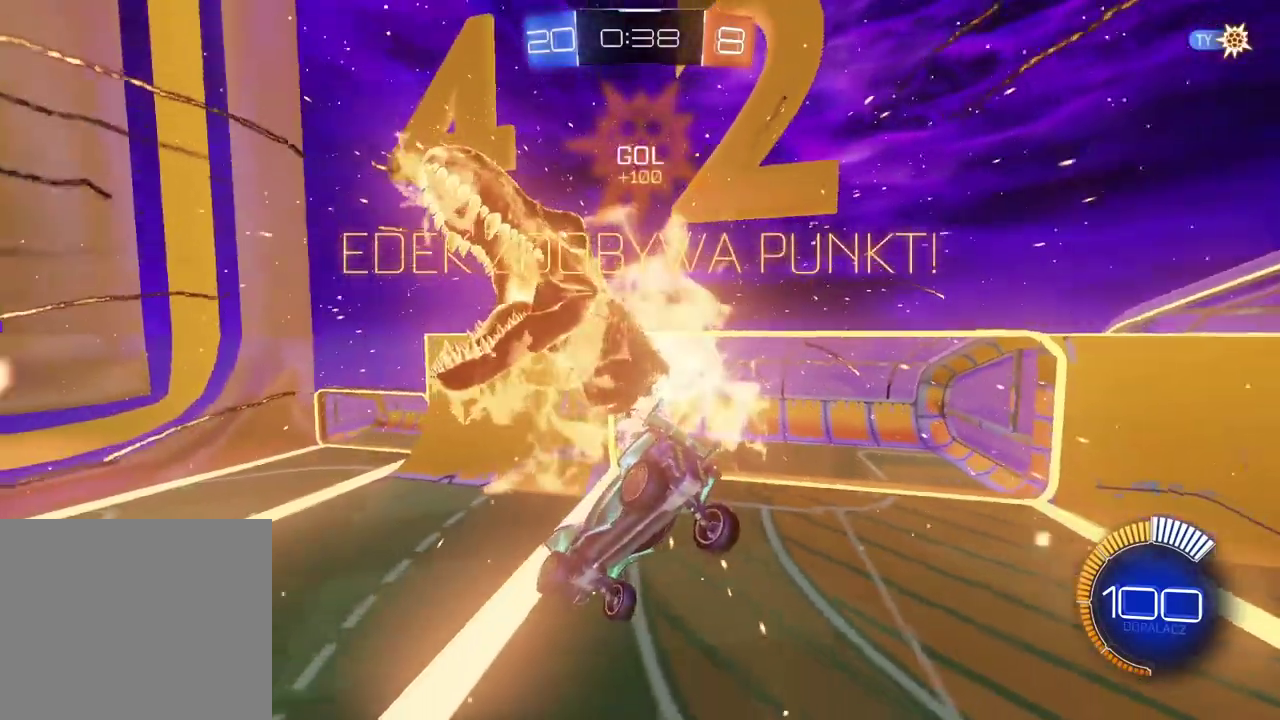
{"buttons": [], "left_stick": "center", "right_stick": "center", "events": []}
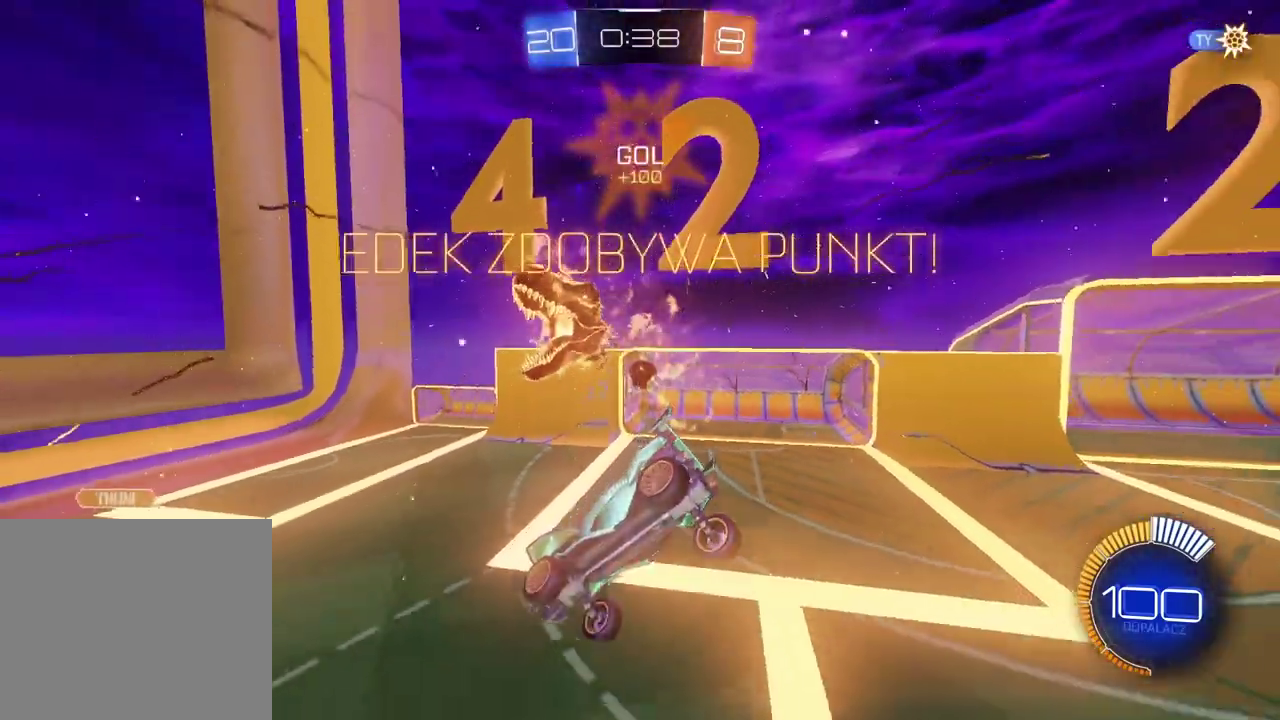
{"buttons": [], "left_stick": "center", "right_stick": "center", "events": []}
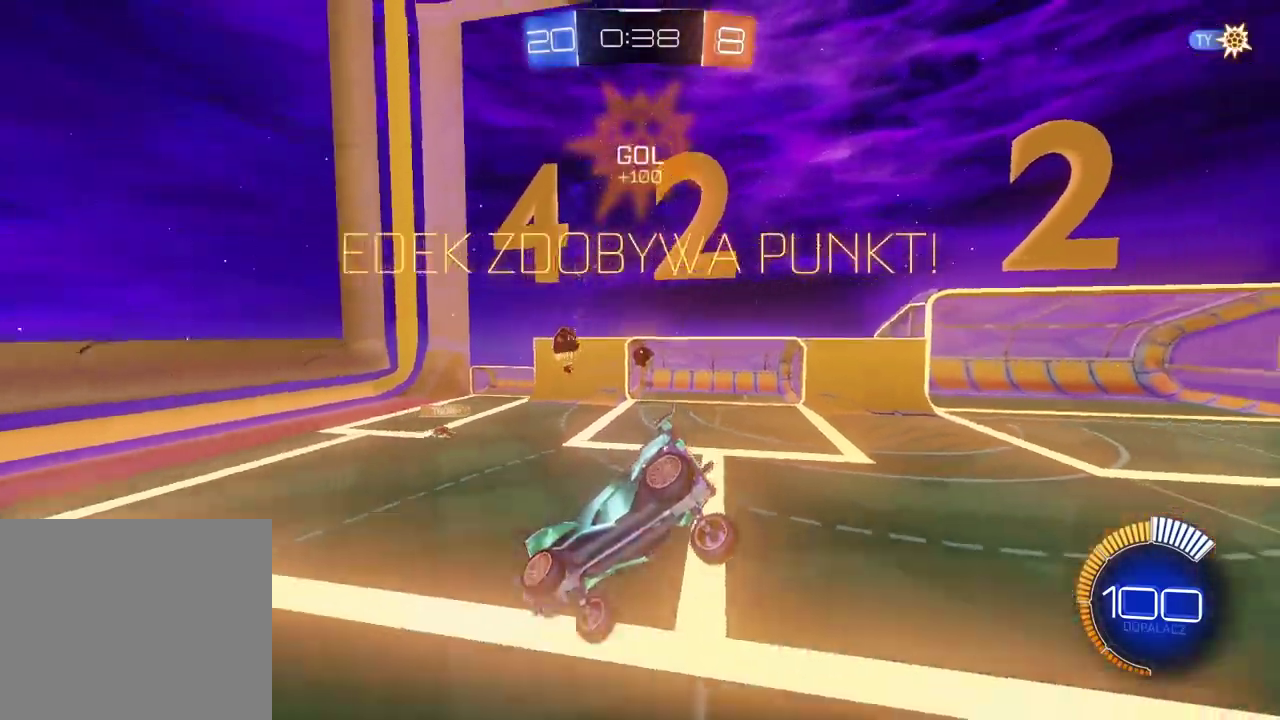
{"buttons": [], "left_stick": "center", "right_stick": "center", "events": []}
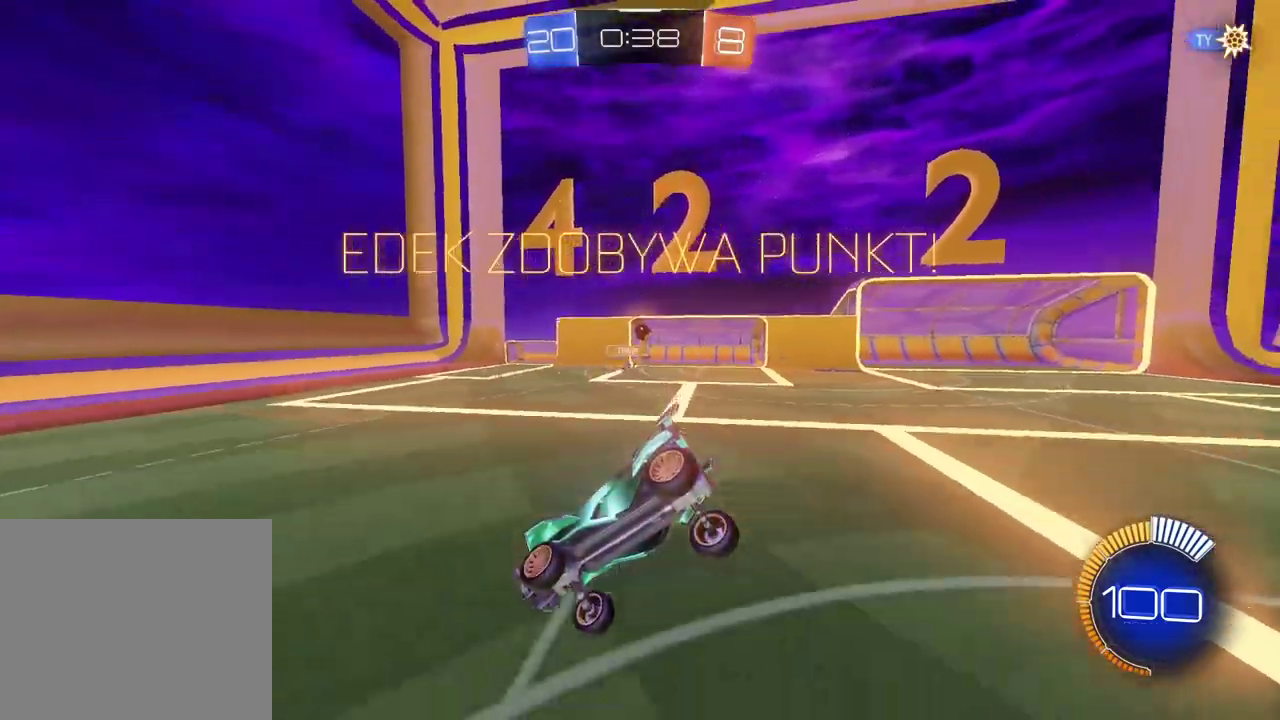
{"buttons": [], "left_stick": "center", "right_stick": "center", "events": []}
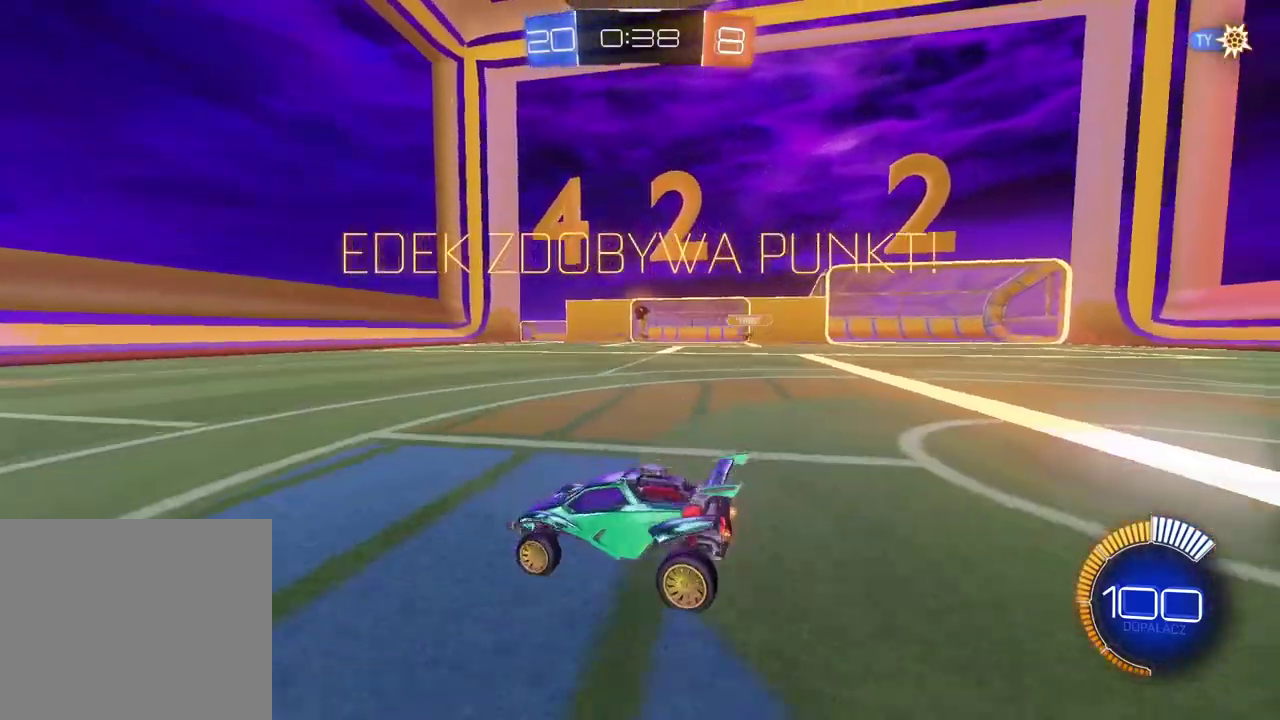
{"buttons": [], "left_stick": "center", "right_stick": "center", "events": [[33, "R3", "down"], [333, "R3", "up"]]}
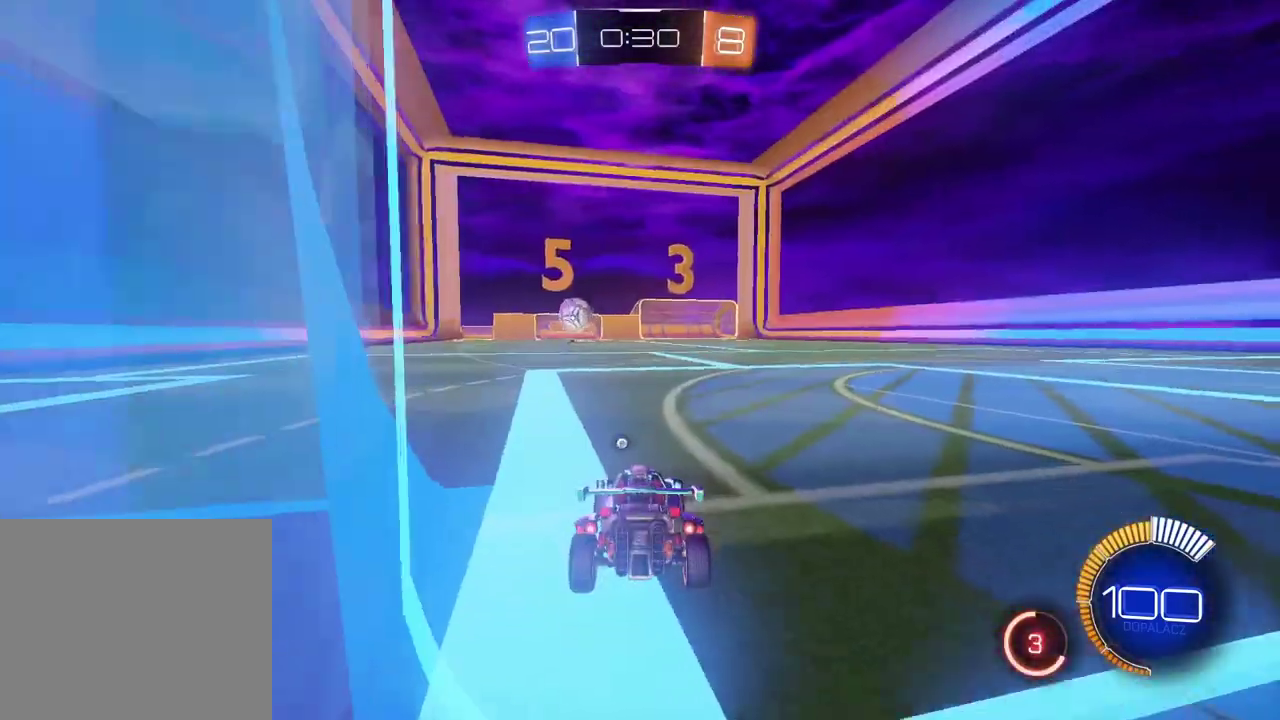
{"buttons": ["CIRCLE", "R2"], "left_stick": "right", "right_stick": "center", "events": [[100, "left_stick", "right"], [217, "R2", "down"], [317, "CIRCLE", "down"]]}
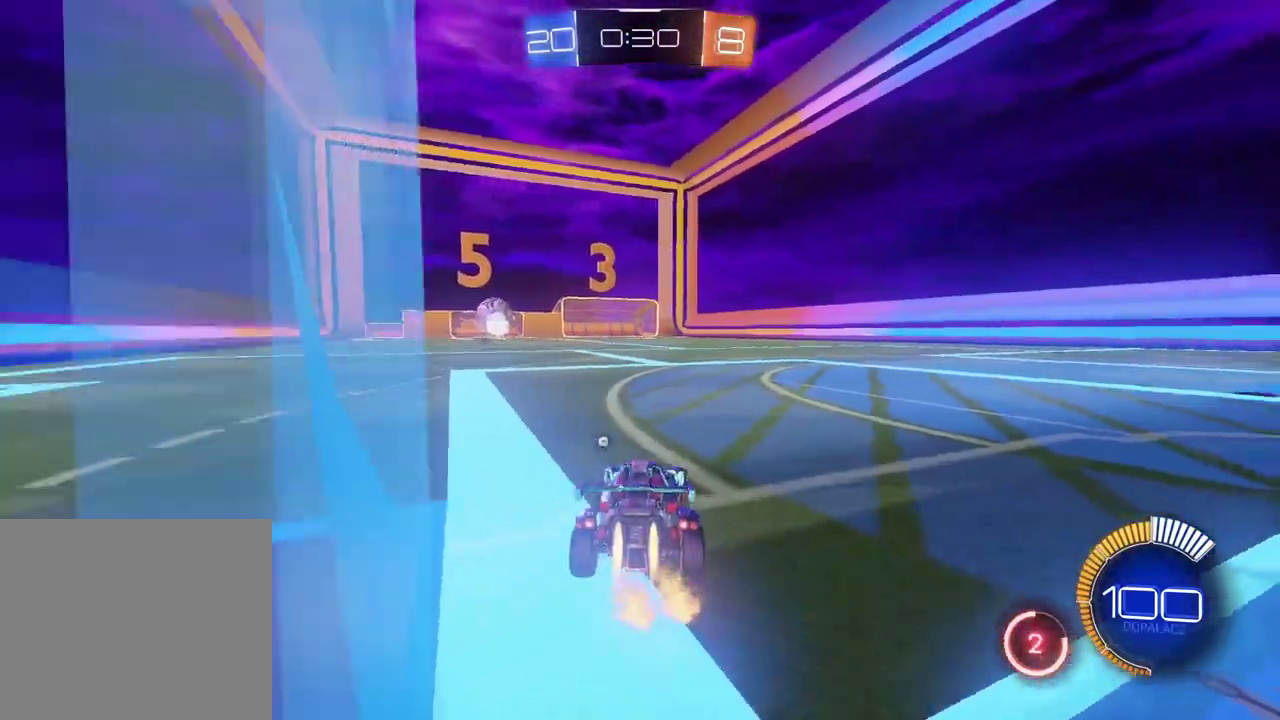
{"buttons": [], "left_stick": "left", "right_stick": "center", "events": [[17, "CIRCLE", "up"], [133, "TRIANGLE", "down"], [217, "TRIANGLE", "up"], [317, "R2", "up"], [367, "left_stick", "center"], [500, "left_stick", "left"]]}
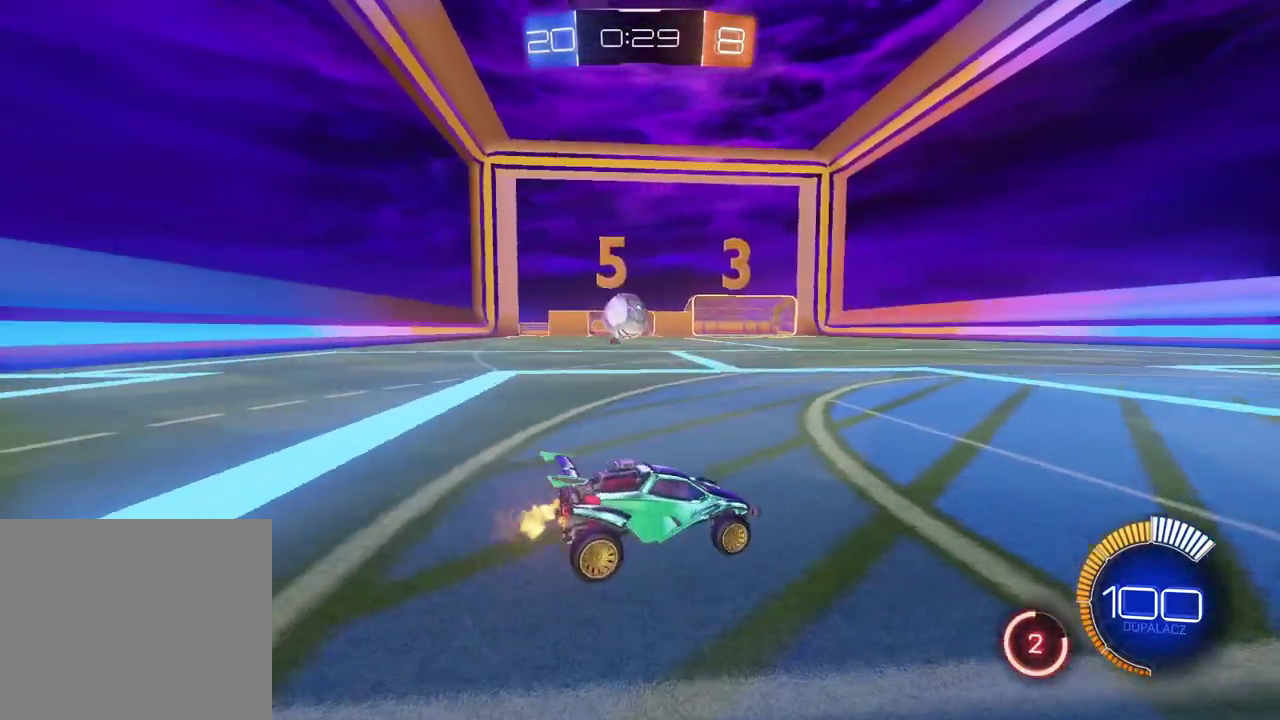
{"buttons": ["CIRCLE", "R2"], "left_stick": "up-right", "right_stick": "center"}
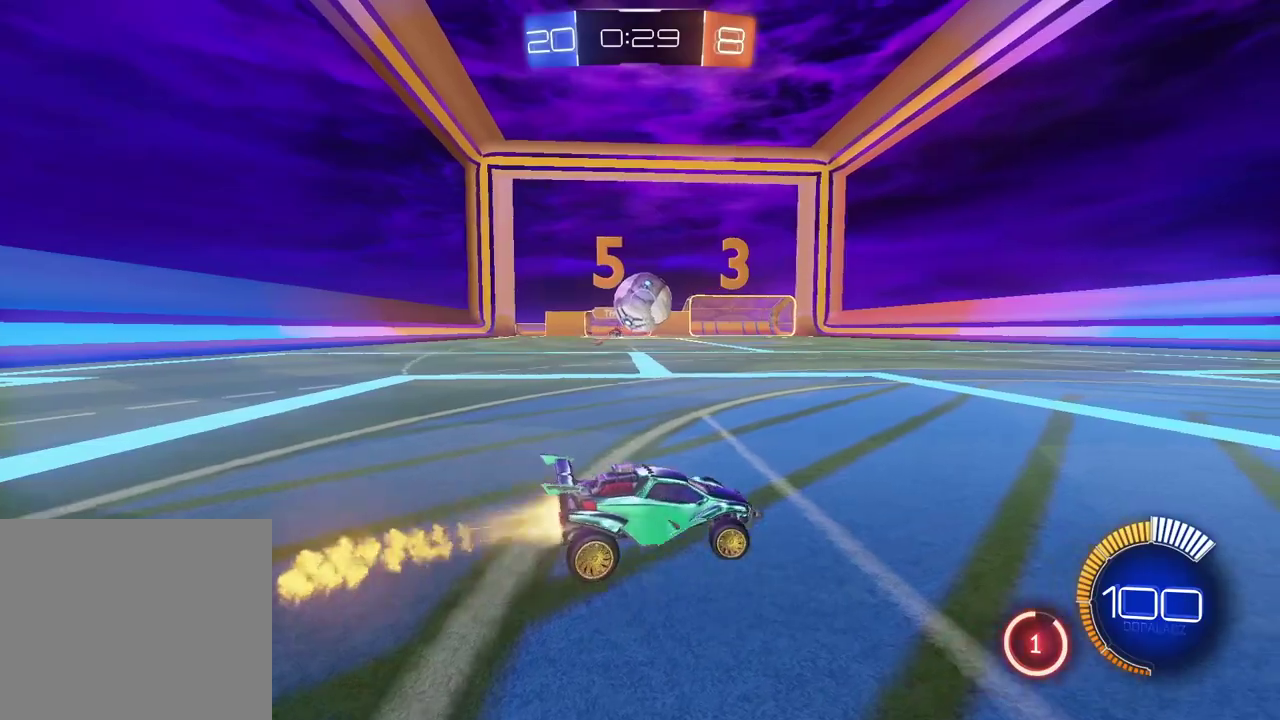
{"buttons": ["CROSS", "CIRCLE"], "left_stick": "down-left", "right_stick": "center"}
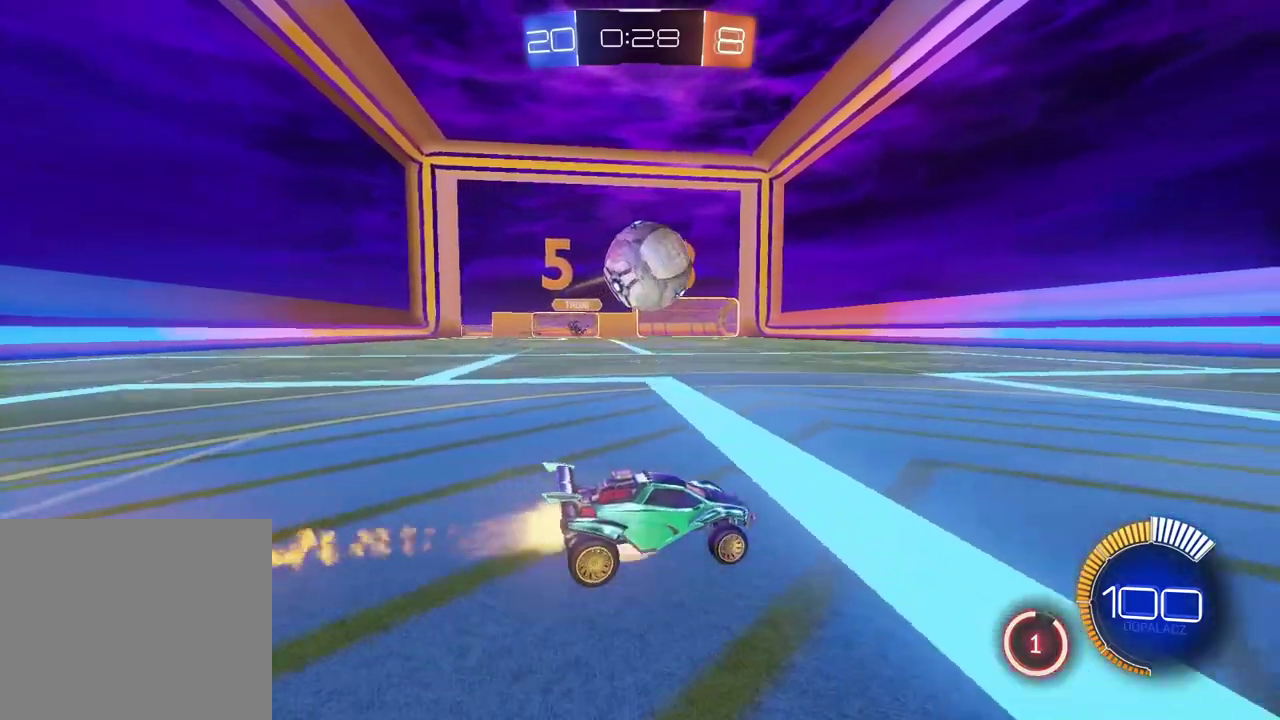
{"buttons": ["R2"], "left_stick": "center", "right_stick": "center", "events": [[150, "R2", "down"], [200, "left_stick", "center"], [217, "CROSS", "up"], [283, "CIRCLE", "up"]]}
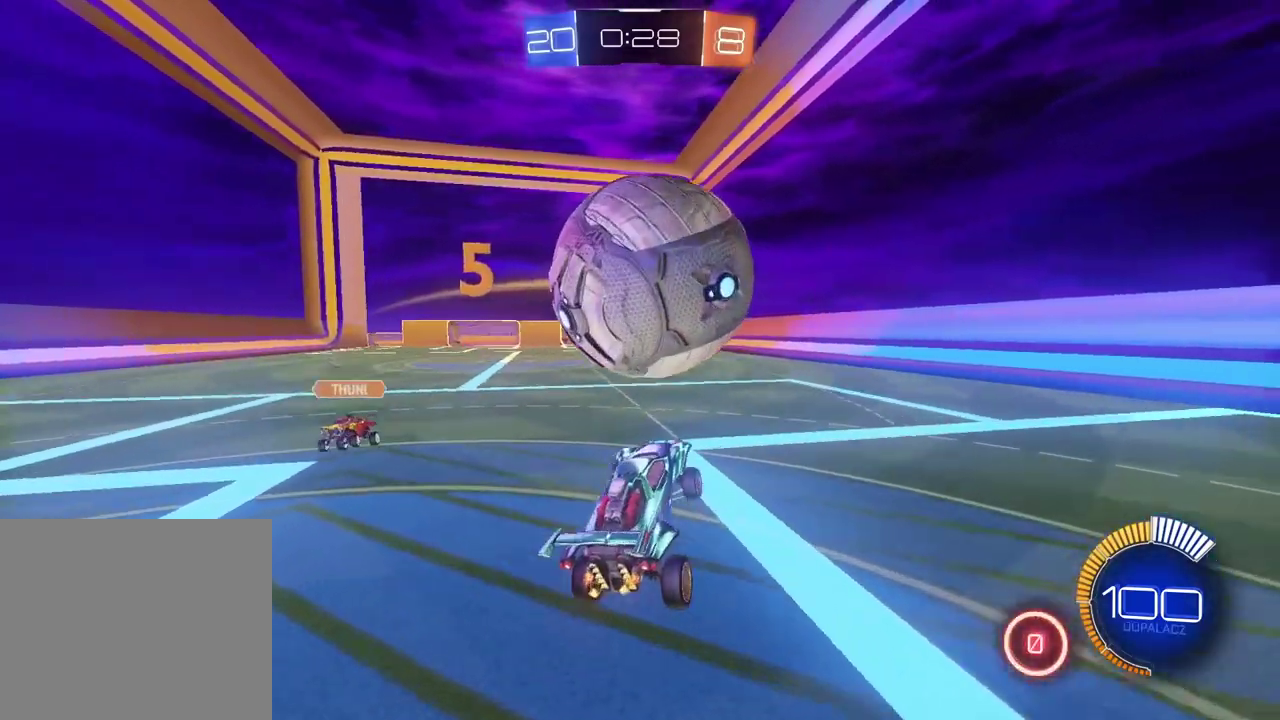
{"buttons": ["R2"], "left_stick": "up-left", "right_stick": "center", "events": [[17, "CIRCLE", "down"], [83, "CROSS", "down"], [267, "left_stick", "up-left"], [450, "CIRCLE", "up"], [450, "CROSS", "up"]]}